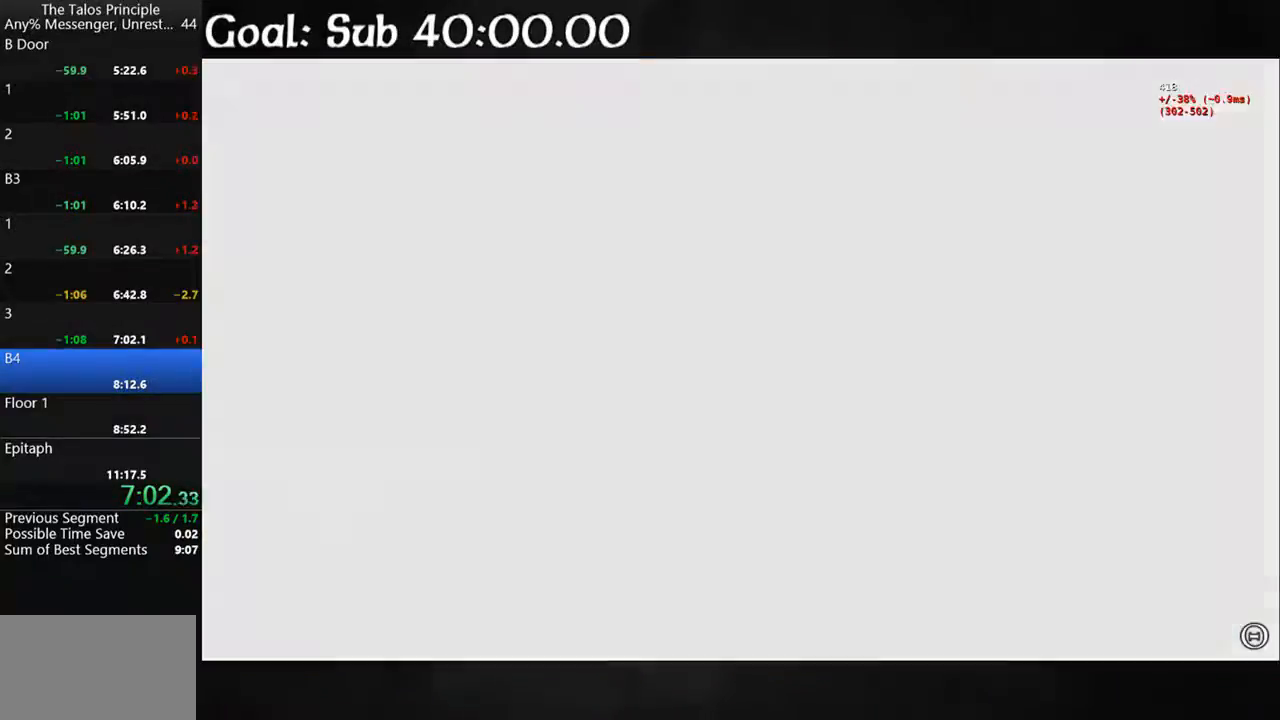
Gameplay with keyboard and mouse; each line is a JSON object with the keys and mouse buttons held at the frame after it. "events" lists presses ("down") and releases ("up") of "a", "d", "e", "q", "s", "shift", "space", "w", "mouse_left" and "mouse_right" between this image and that frame as [ms after this image, input, new state], when the widget could be followed in between. "mouse_left", "mouse_right" = the "left", "right" buttons of the "mouse" list. No other keys are recorded. Mouse movement is not recorded.
{"keys": [], "mouse": [], "events": []}
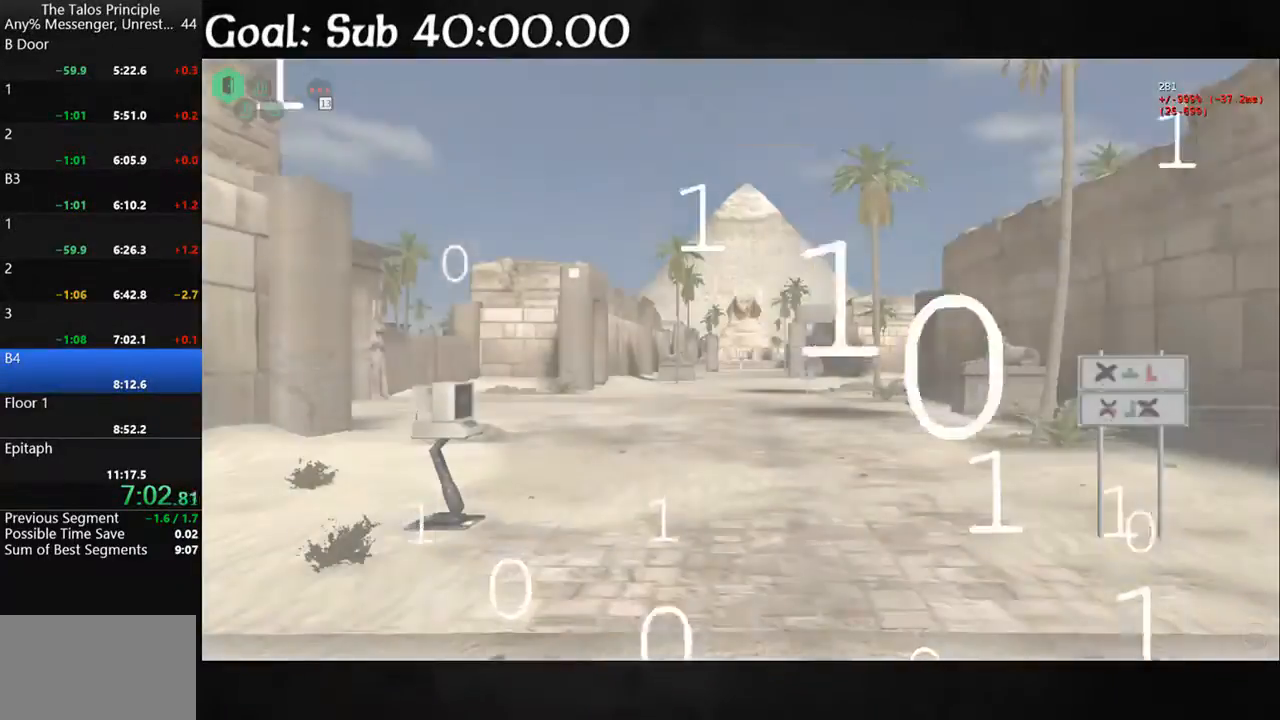
{"keys": [], "mouse": [], "events": [[400, "space", "down"], [433, "space", "up"]]}
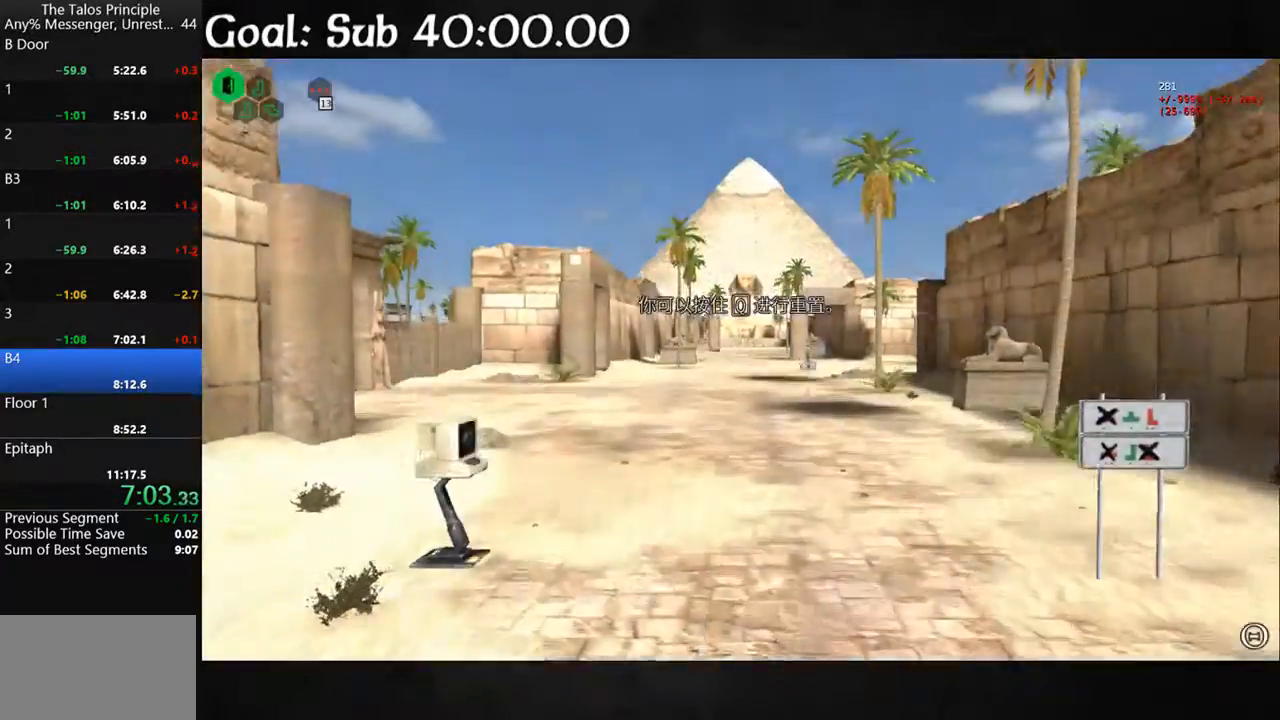
{"keys": [], "mouse": [], "events": []}
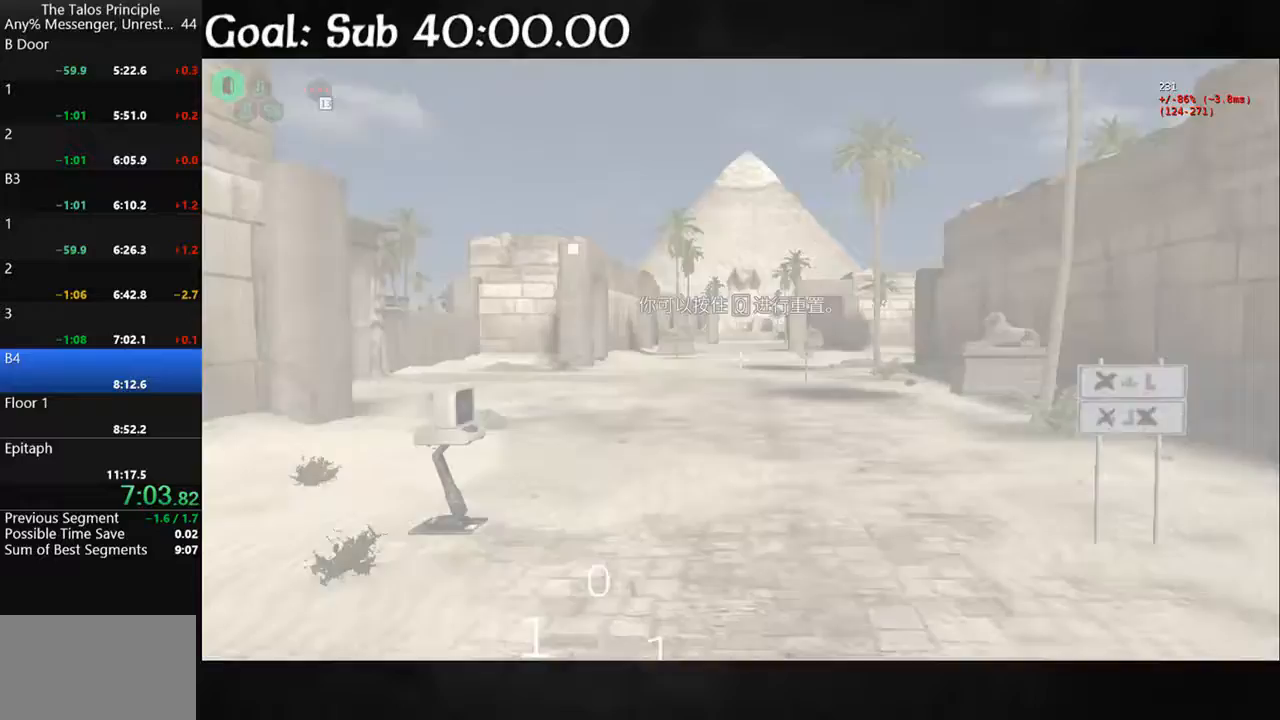
{"keys": [], "mouse": [], "events": []}
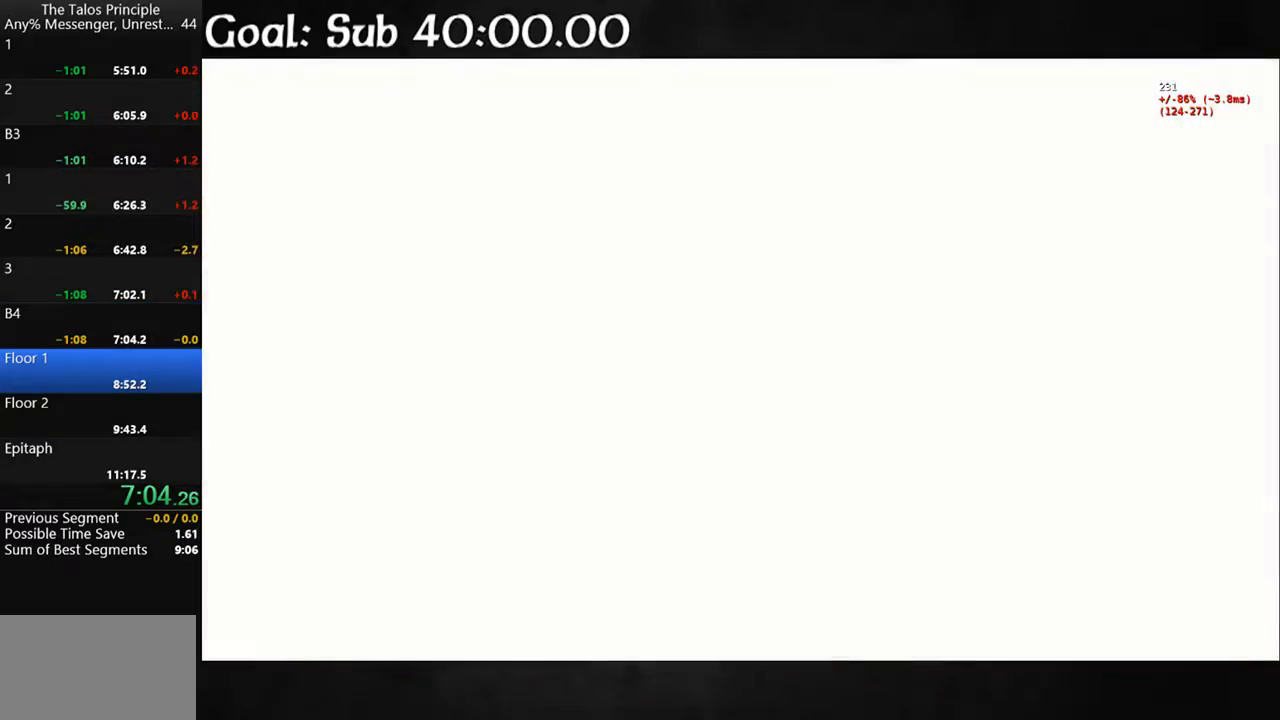
{"keys": ["shift", "w"], "mouse": [], "events": [[200, "shift", "down"], [200, "w", "down"]]}
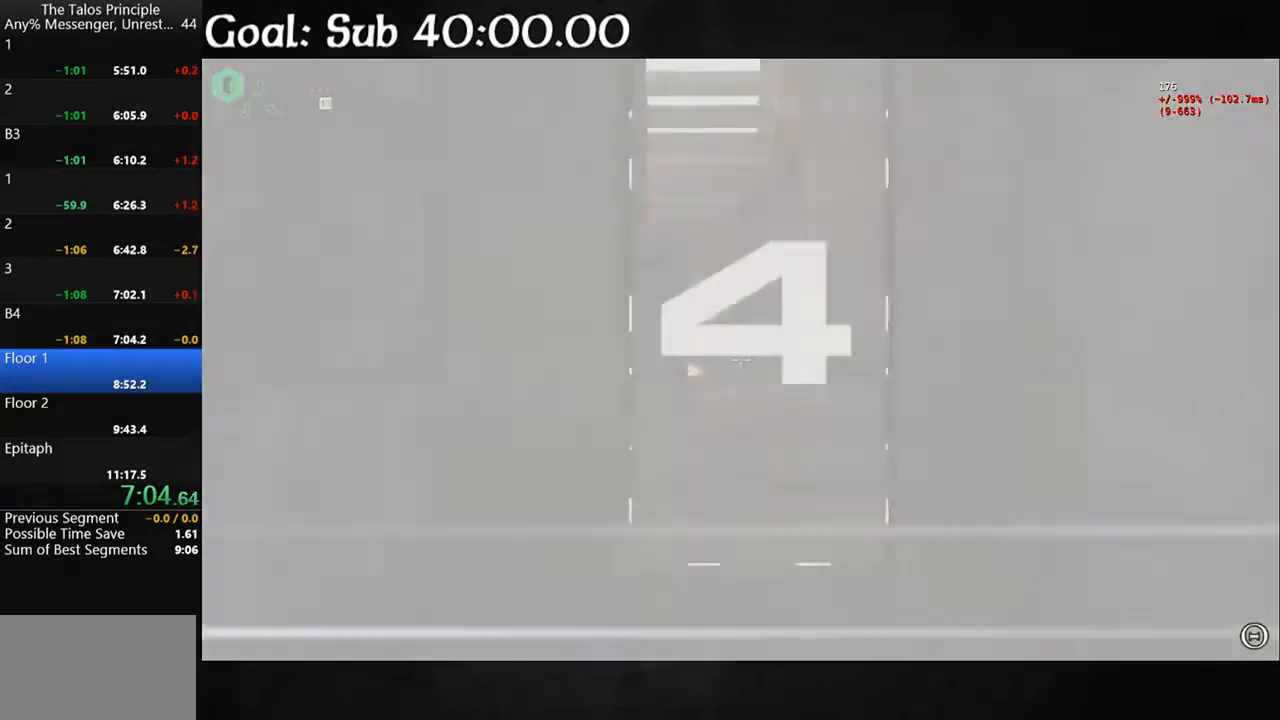
{"keys": ["shift", "w"], "mouse": [], "events": []}
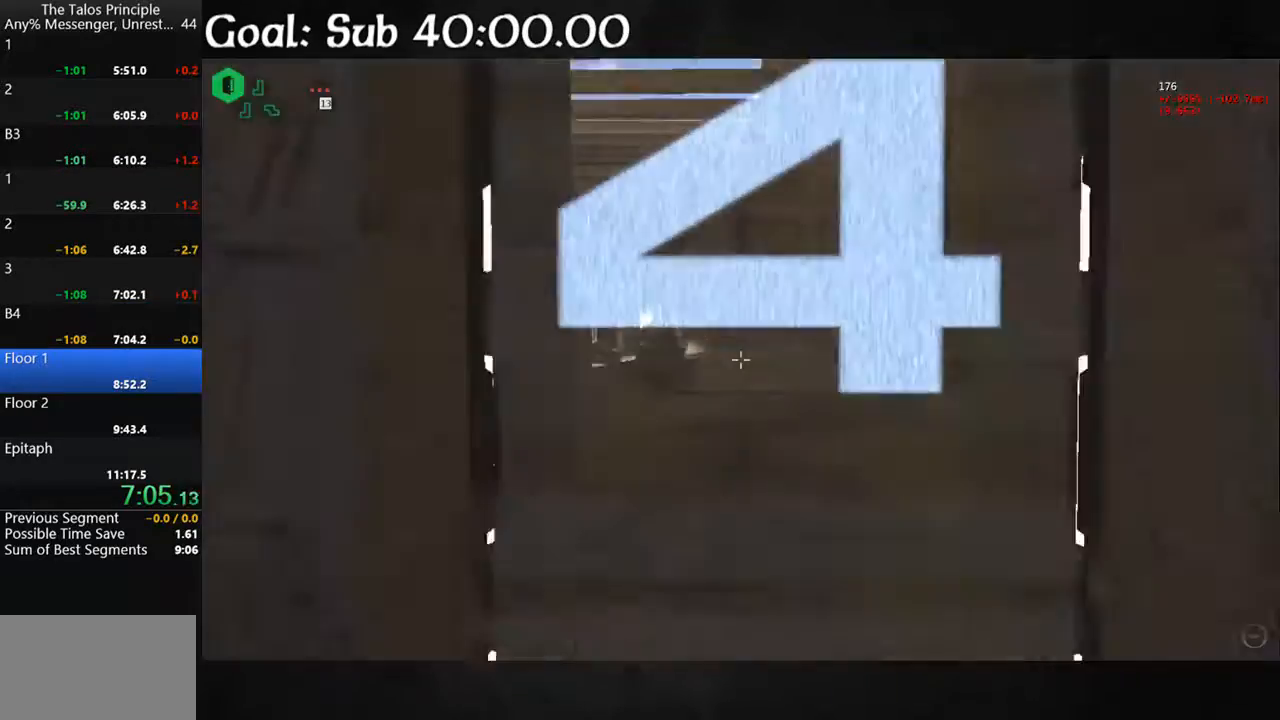
{"keys": ["shift", "w"], "mouse": [], "events": []}
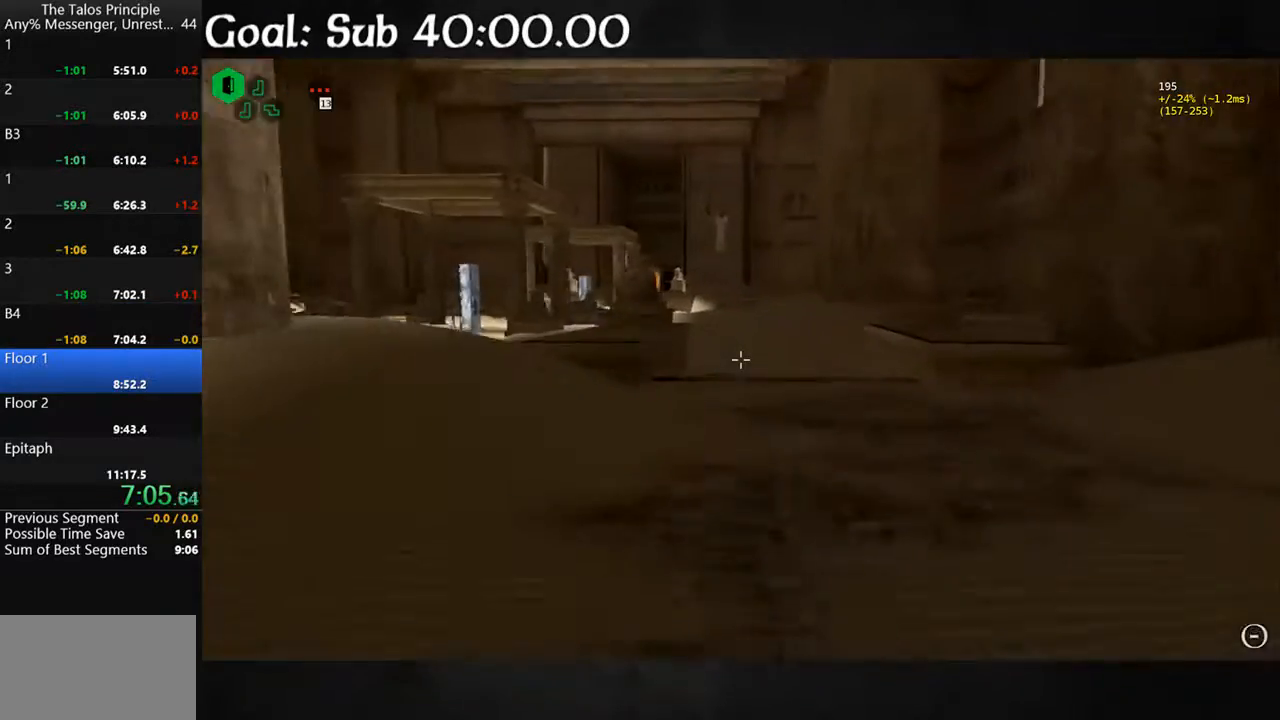
{"keys": ["shift", "w"], "mouse": [], "events": []}
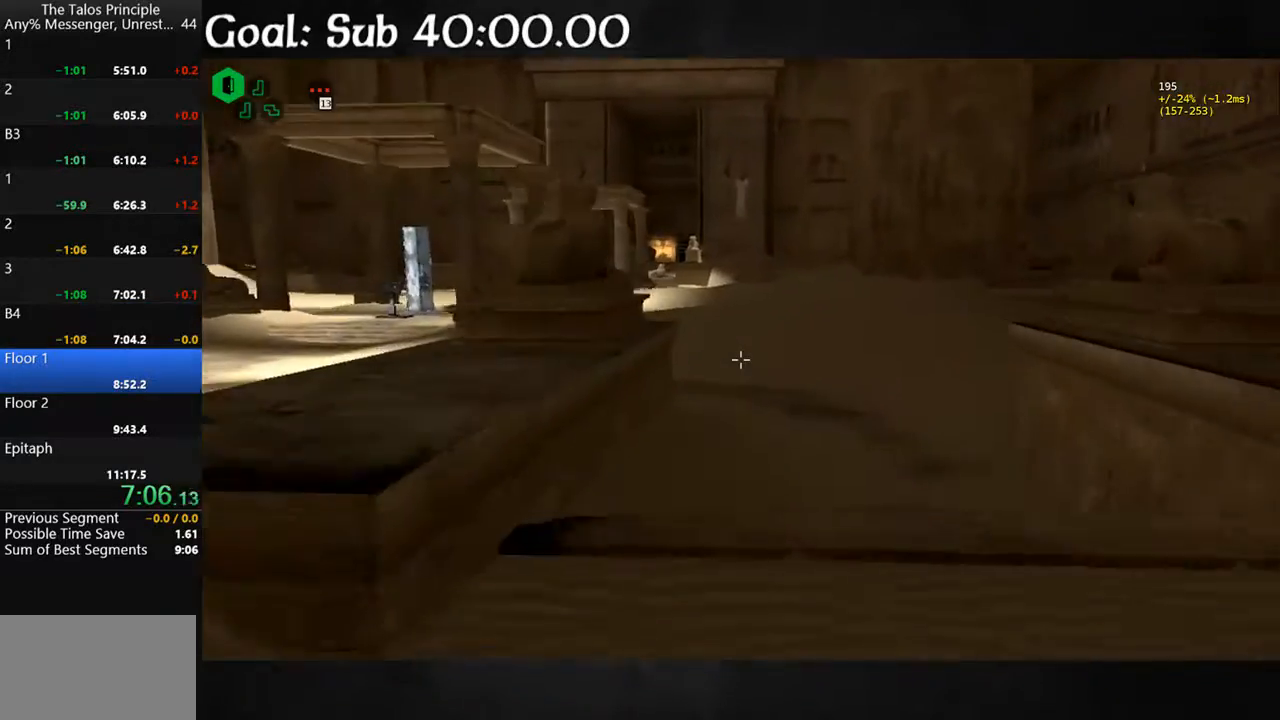
{"keys": ["shift", "w"], "mouse": [], "events": []}
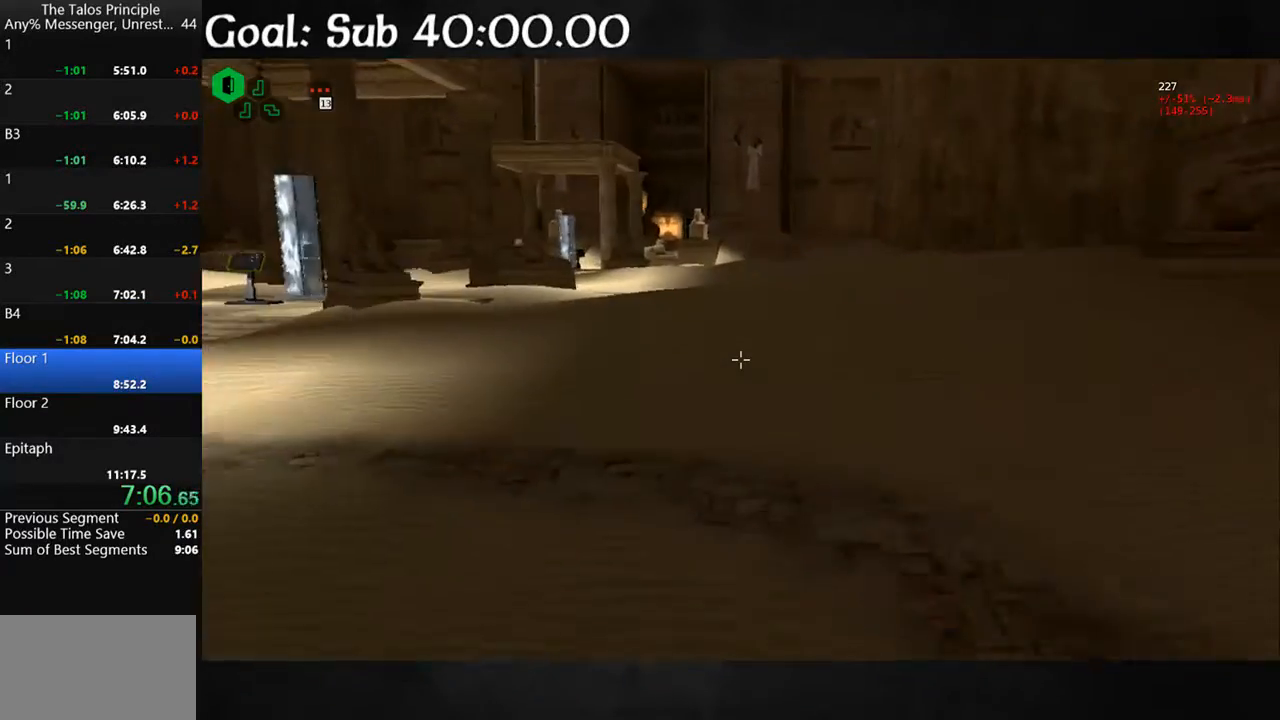
{"keys": ["shift", "w"], "mouse": [], "events": []}
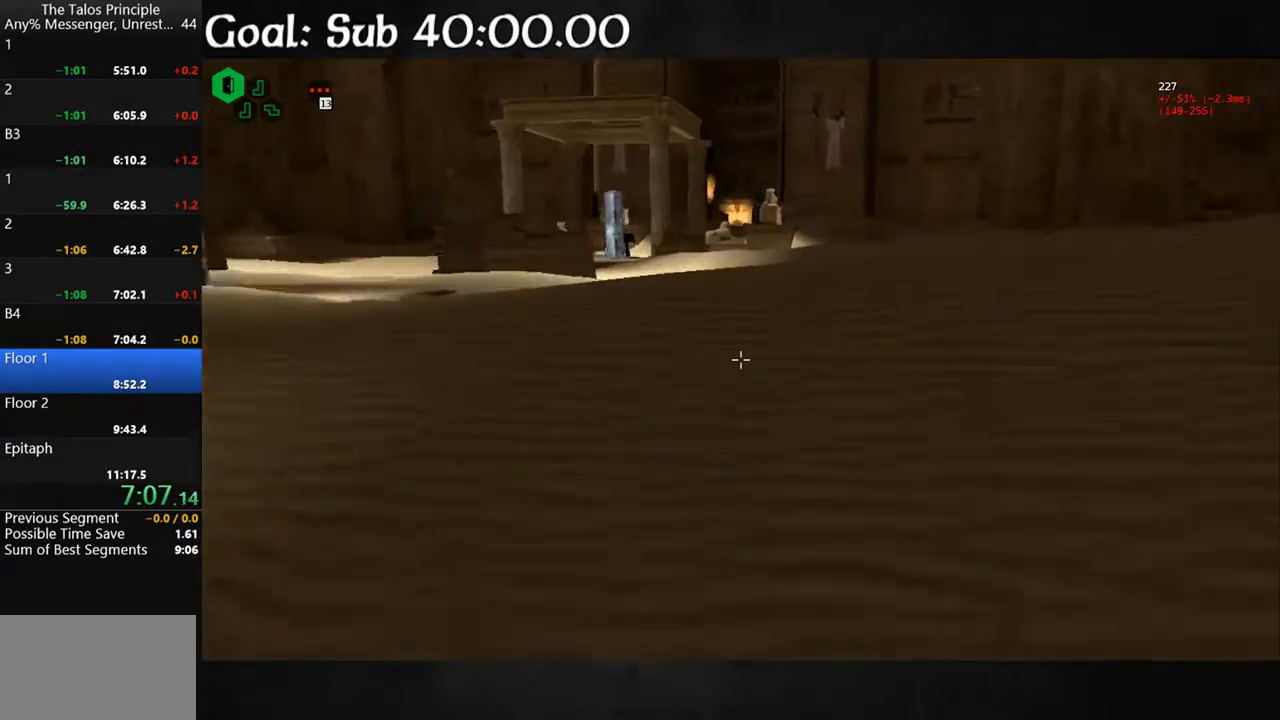
{"keys": ["shift", "w"], "mouse": [], "events": [[333, "space", "down"], [433, "space", "up"]]}
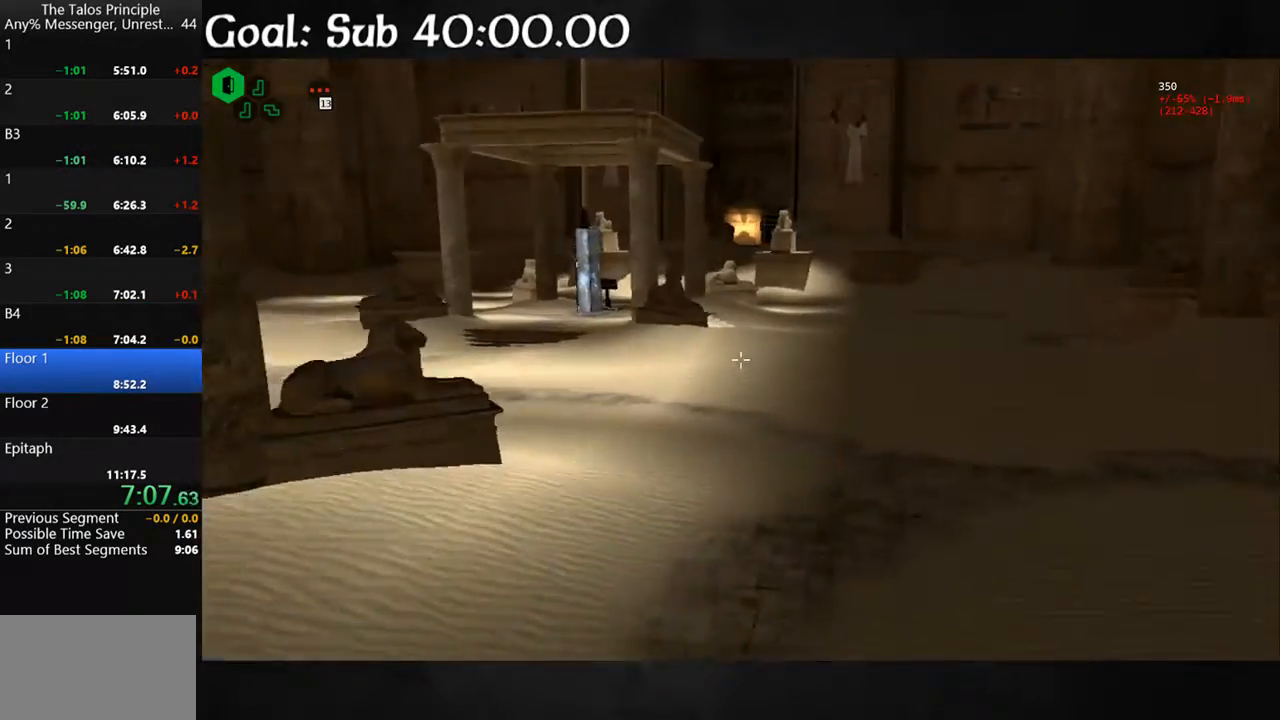
{"keys": ["shift", "w"], "mouse": [], "events": []}
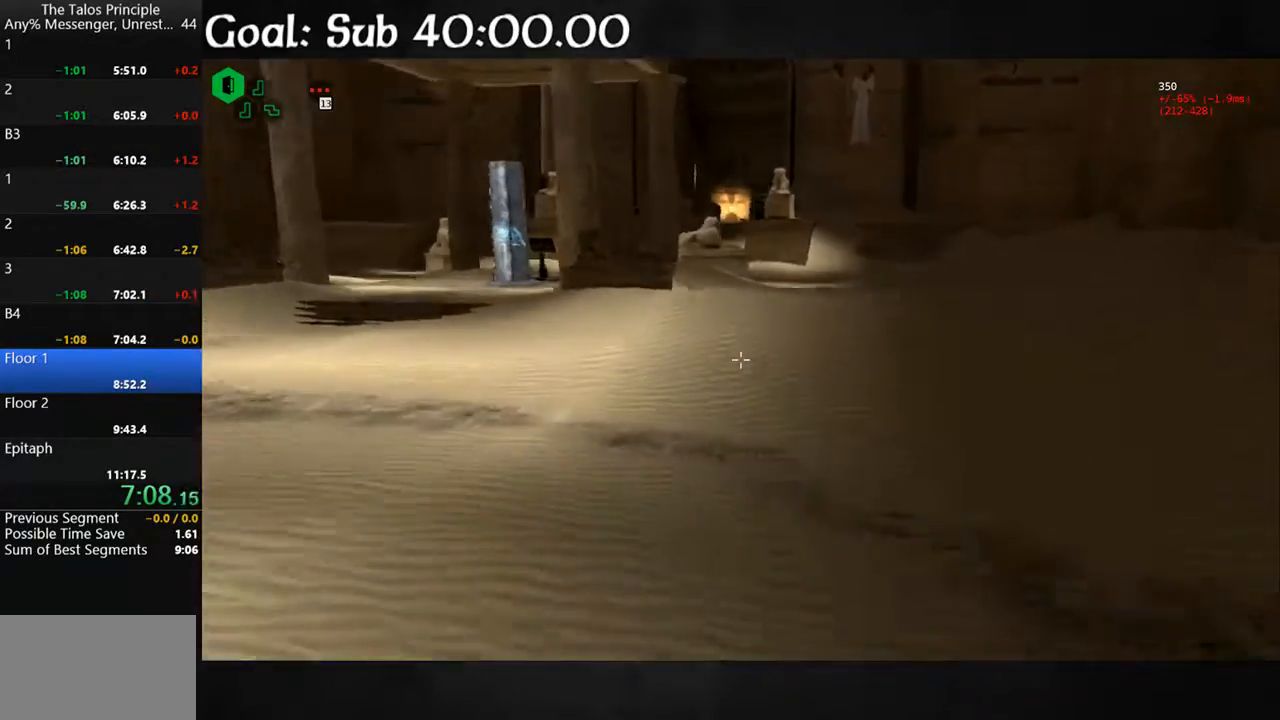
{"keys": ["shift", "w"], "mouse": [], "events": []}
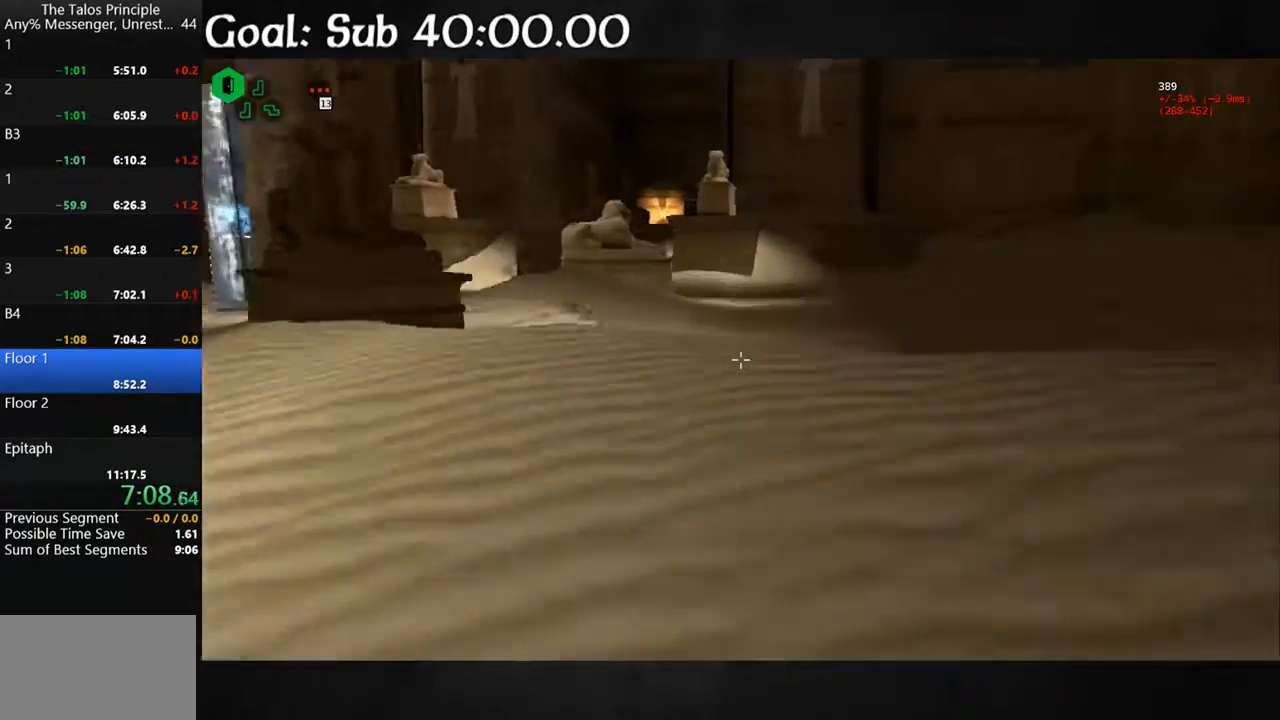
{"keys": ["shift", "w"], "mouse": [], "events": []}
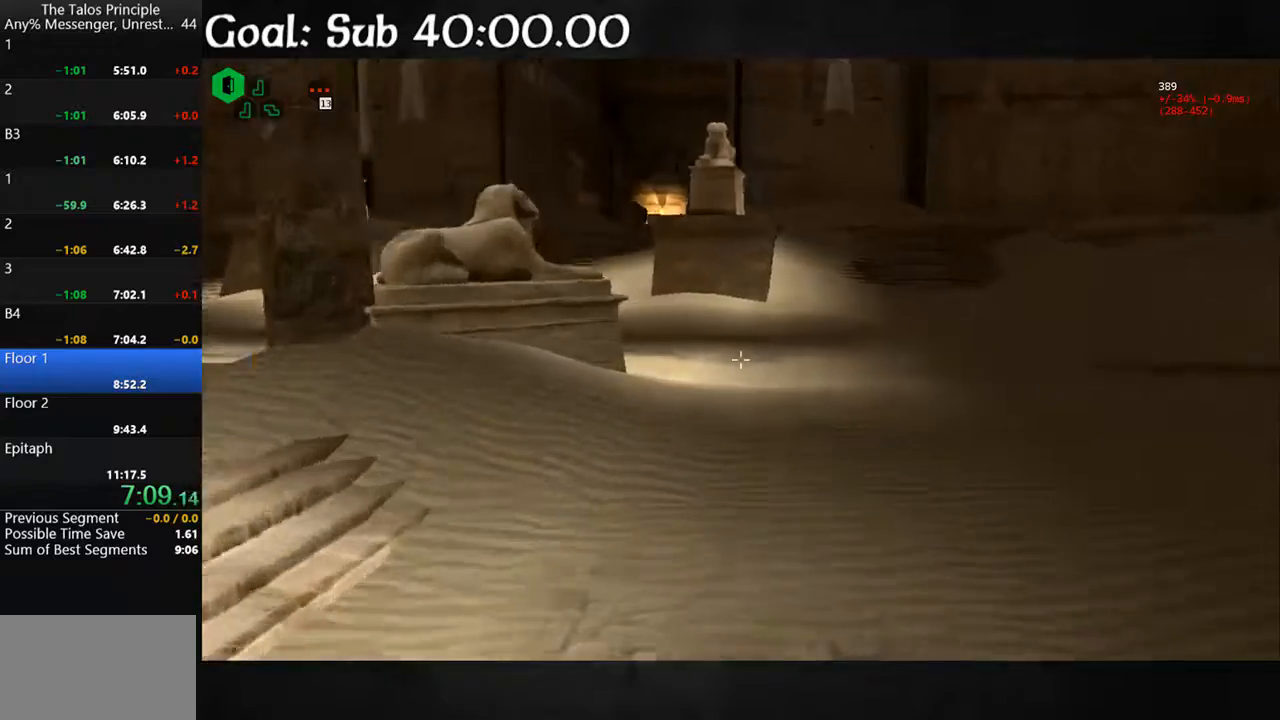
{"keys": ["shift", "w"], "mouse": [], "events": []}
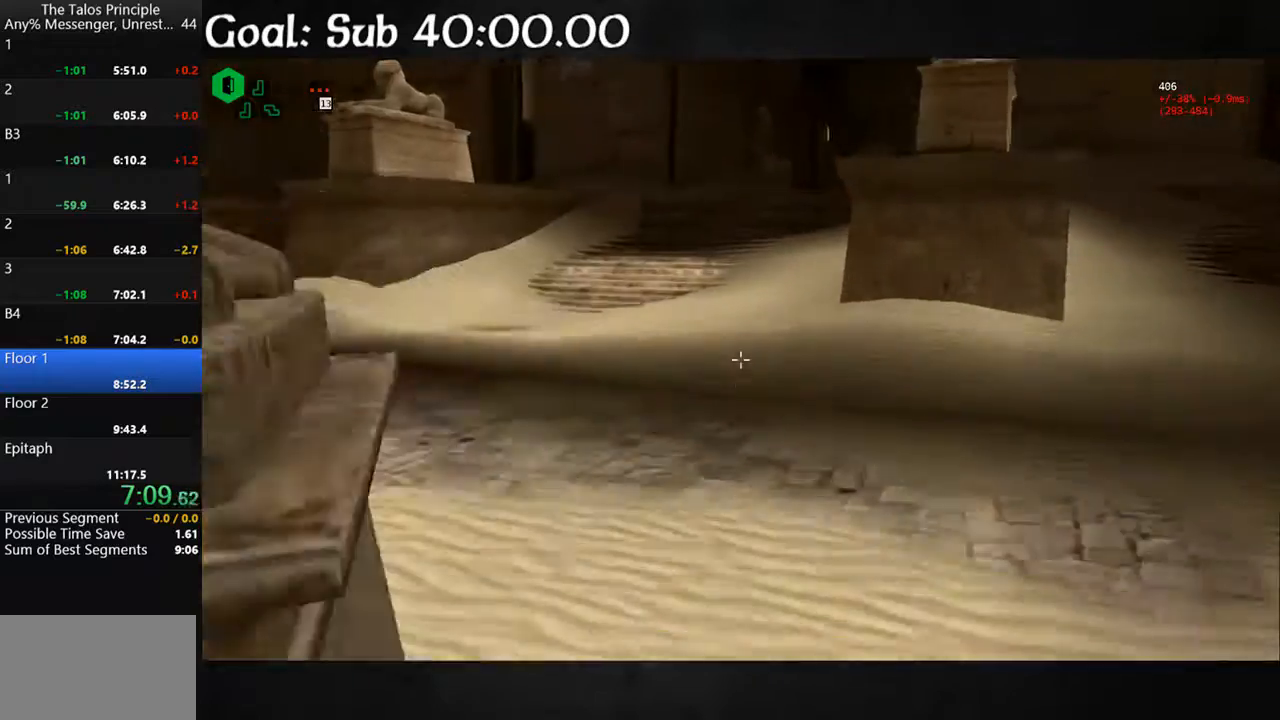
{"keys": ["shift", "w"], "mouse": [], "events": []}
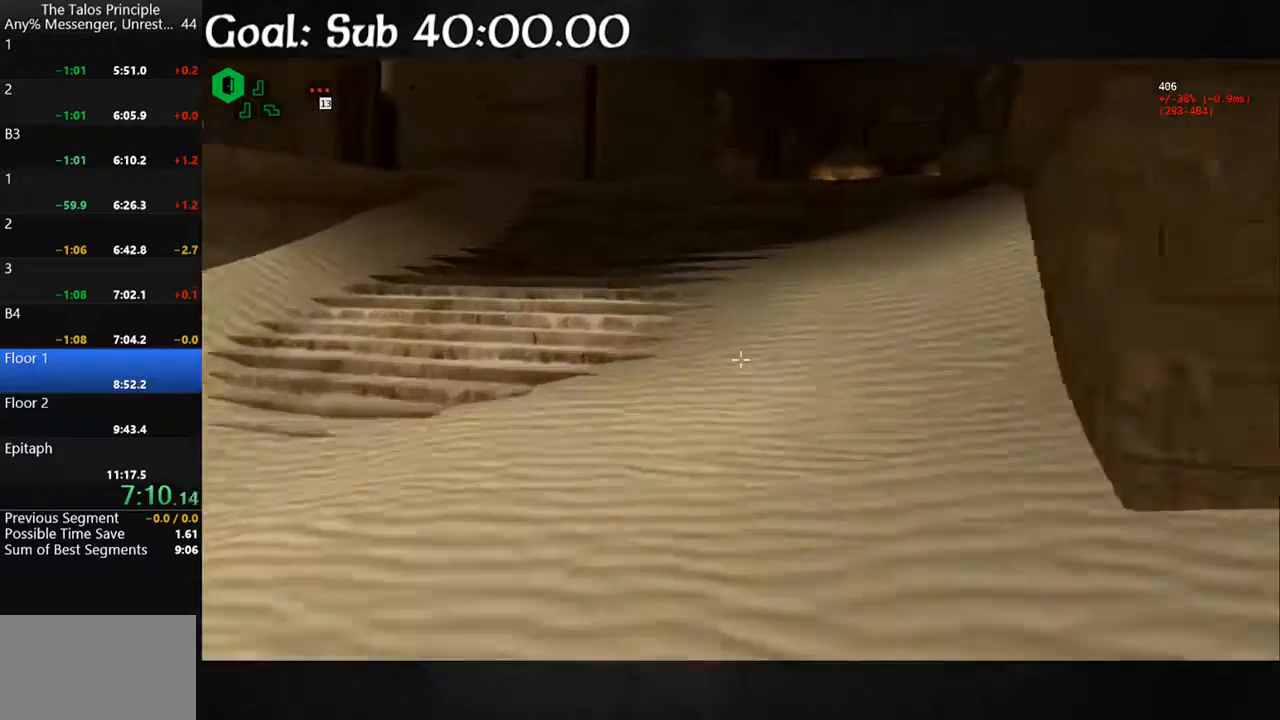
{"keys": ["shift", "w"], "mouse": [], "events": []}
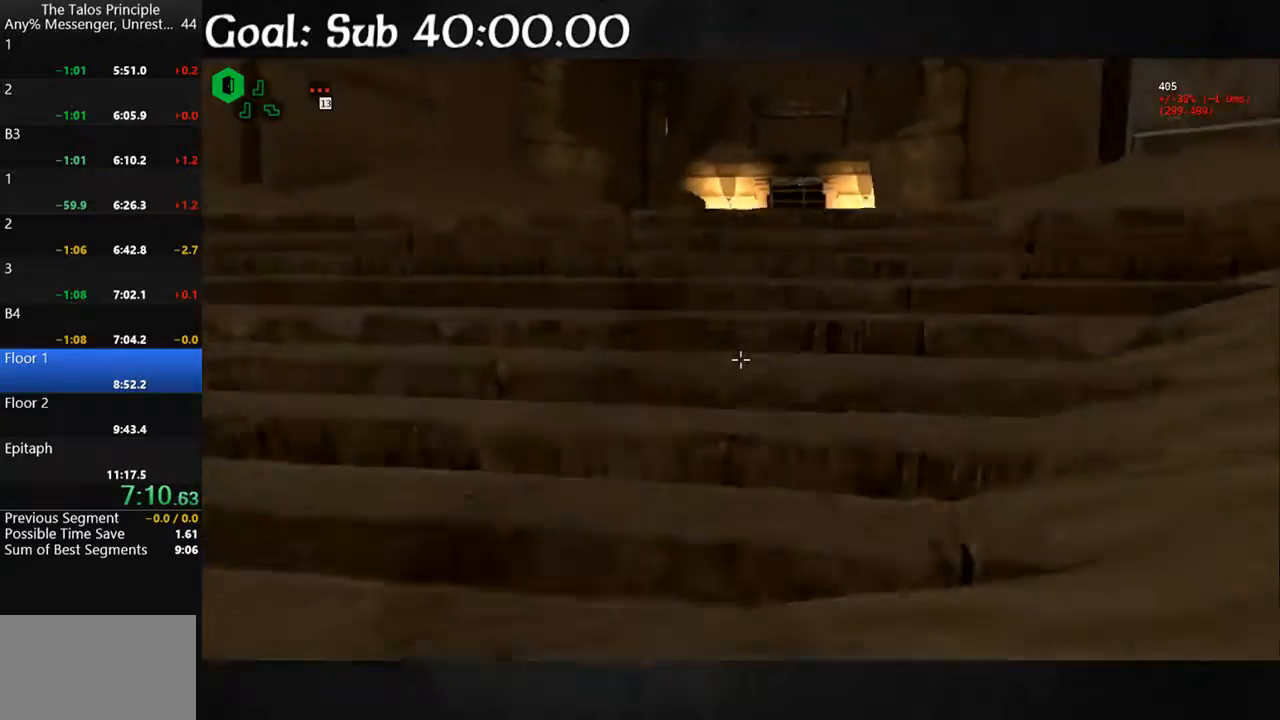
{"keys": ["shift", "w"], "mouse": [], "events": []}
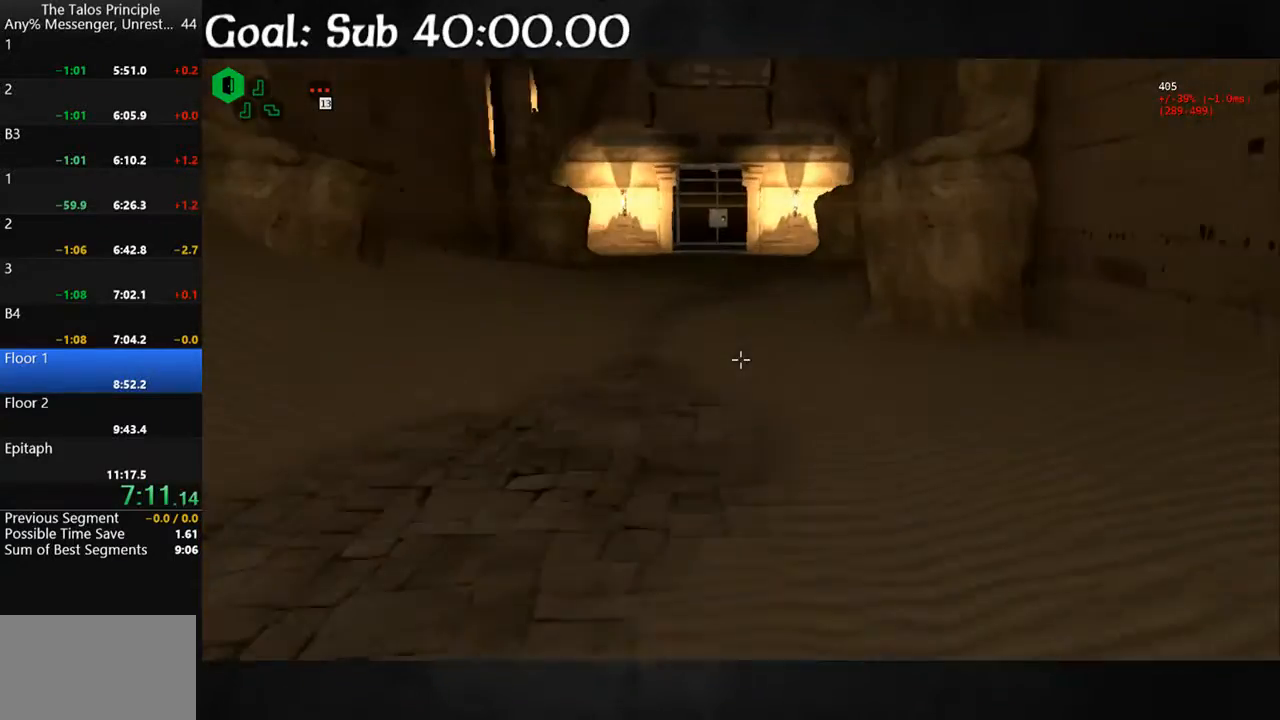
{"keys": ["a", "shift", "w"], "mouse": [], "events": [[433, "a", "down"]]}
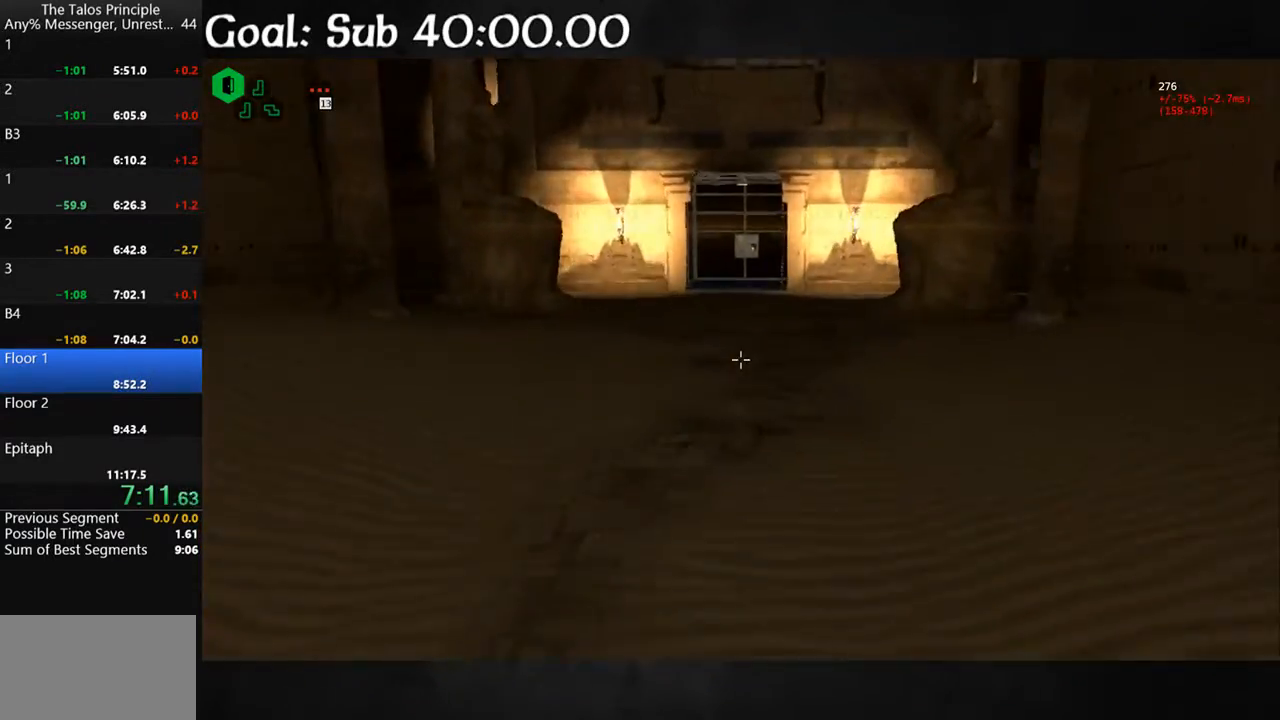
{"keys": ["shift", "w"], "mouse": [], "events": [[67, "a", "up"]]}
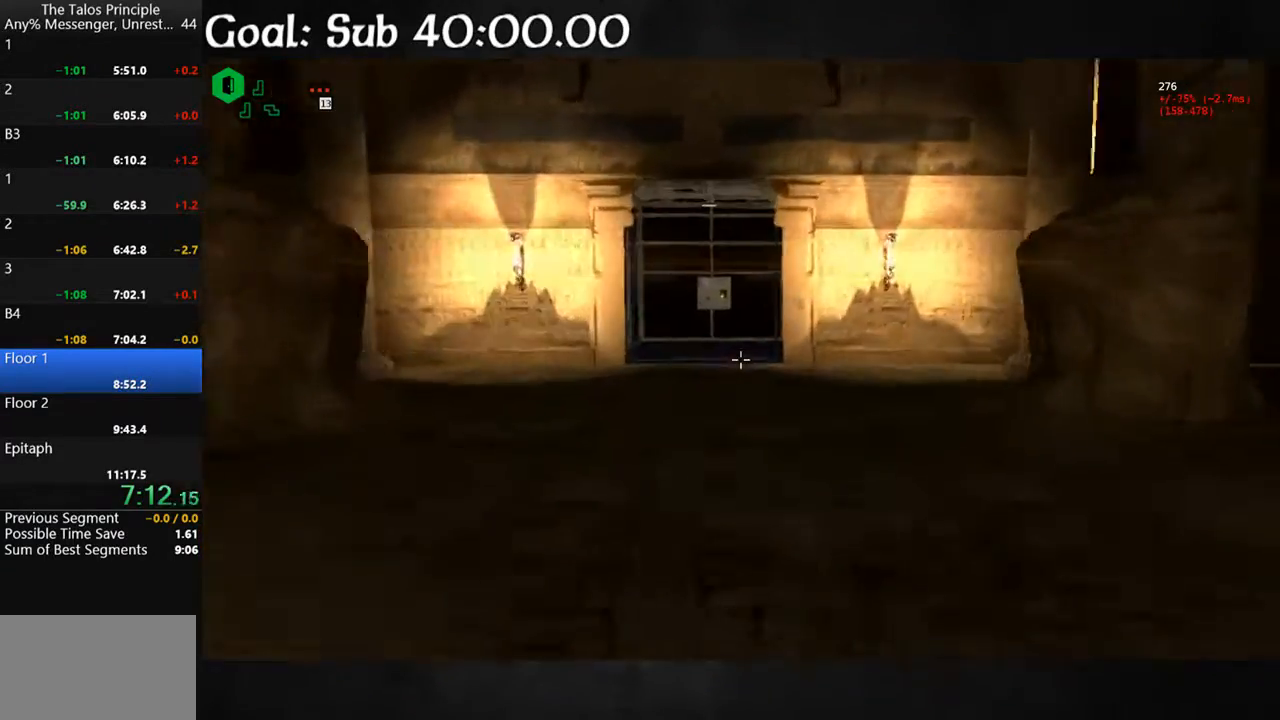
{"keys": ["shift", "w"], "mouse": [], "events": []}
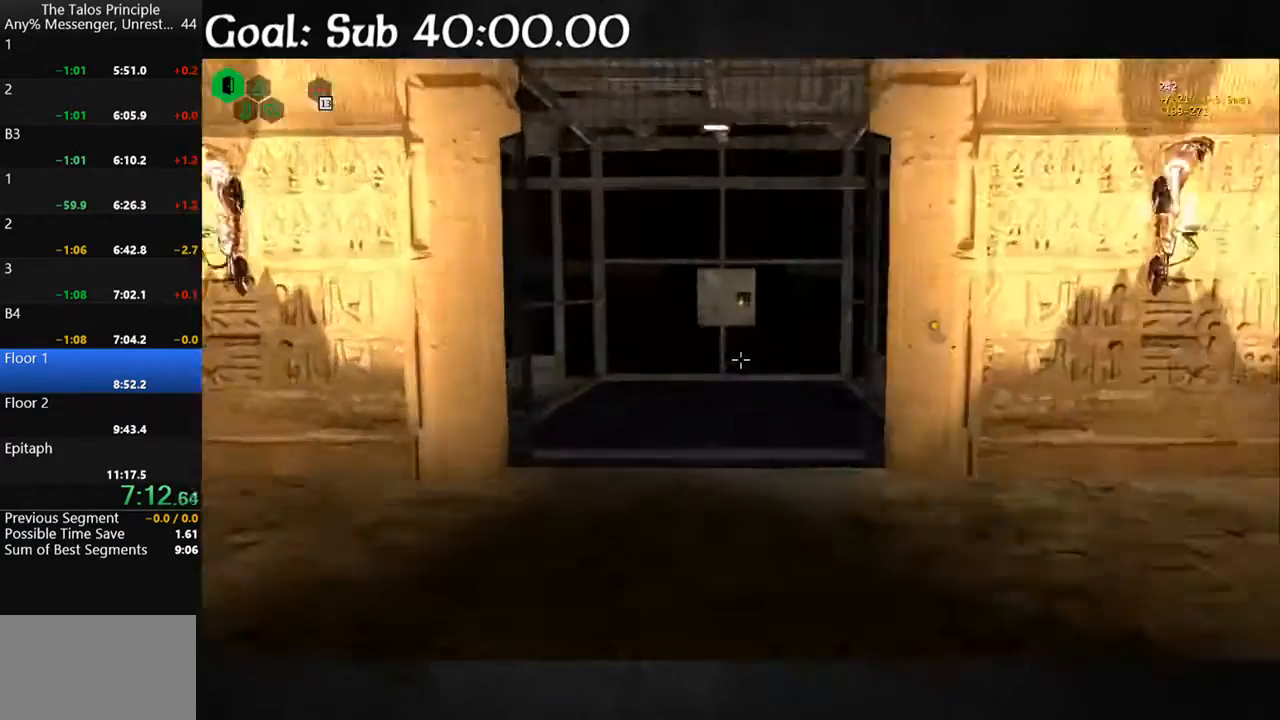
{"keys": ["w"], "mouse": [], "events": [[500, "shift", "up"]]}
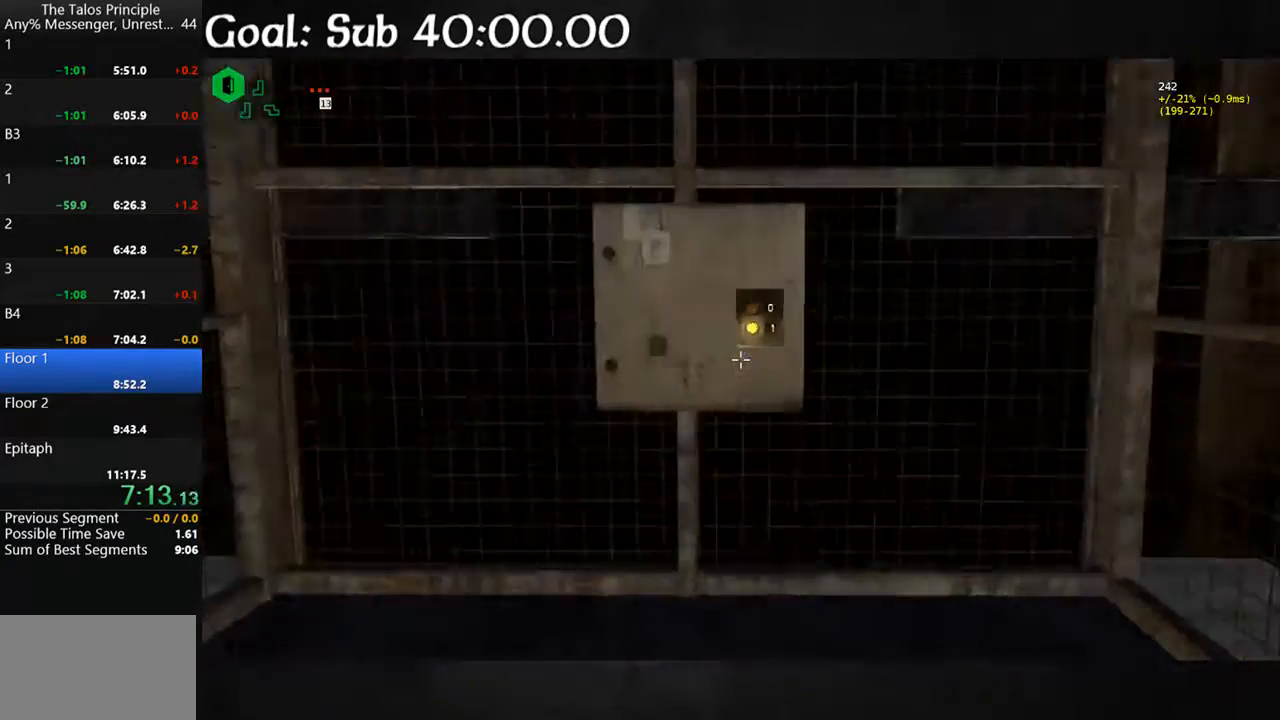
{"keys": ["e"], "mouse": [], "events": [[100, "w", "up"], [467, "e", "down"]]}
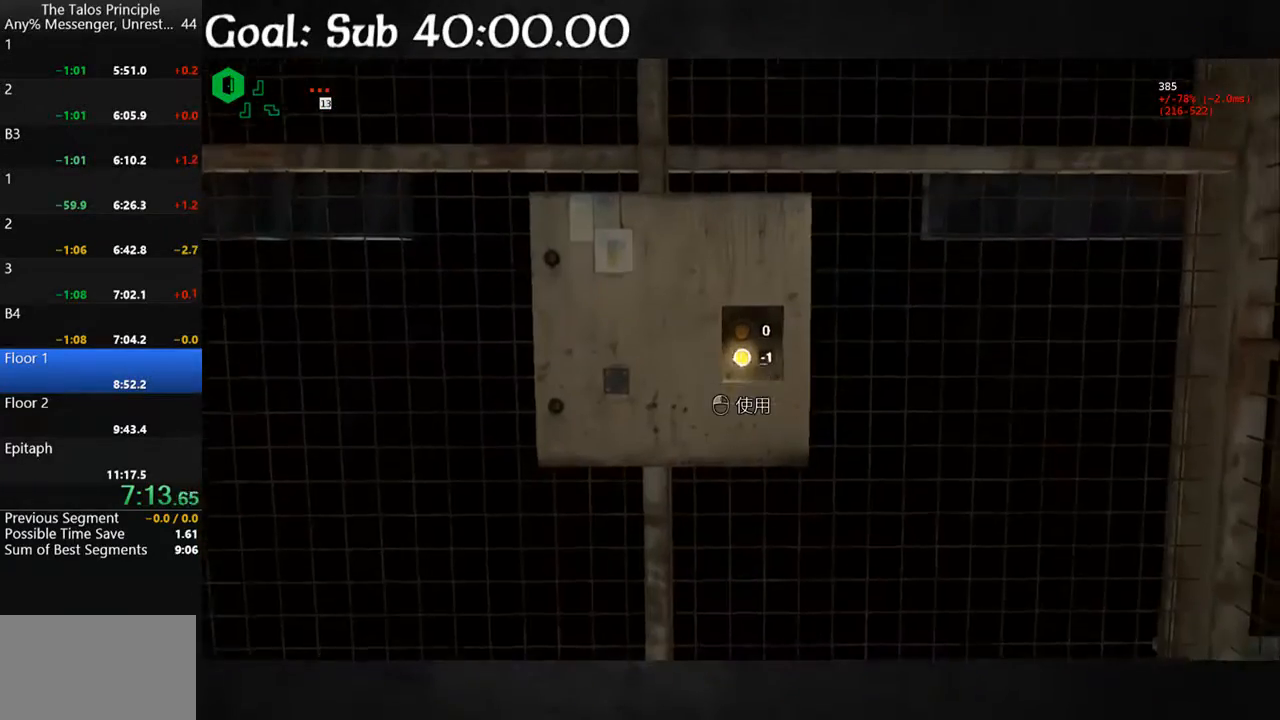
{"keys": ["e"], "mouse": [], "events": [[67, "e", "up"], [167, "e", "down"], [200, "e", "up"], [300, "e", "down"], [400, "e", "up"], [500, "e", "down"]]}
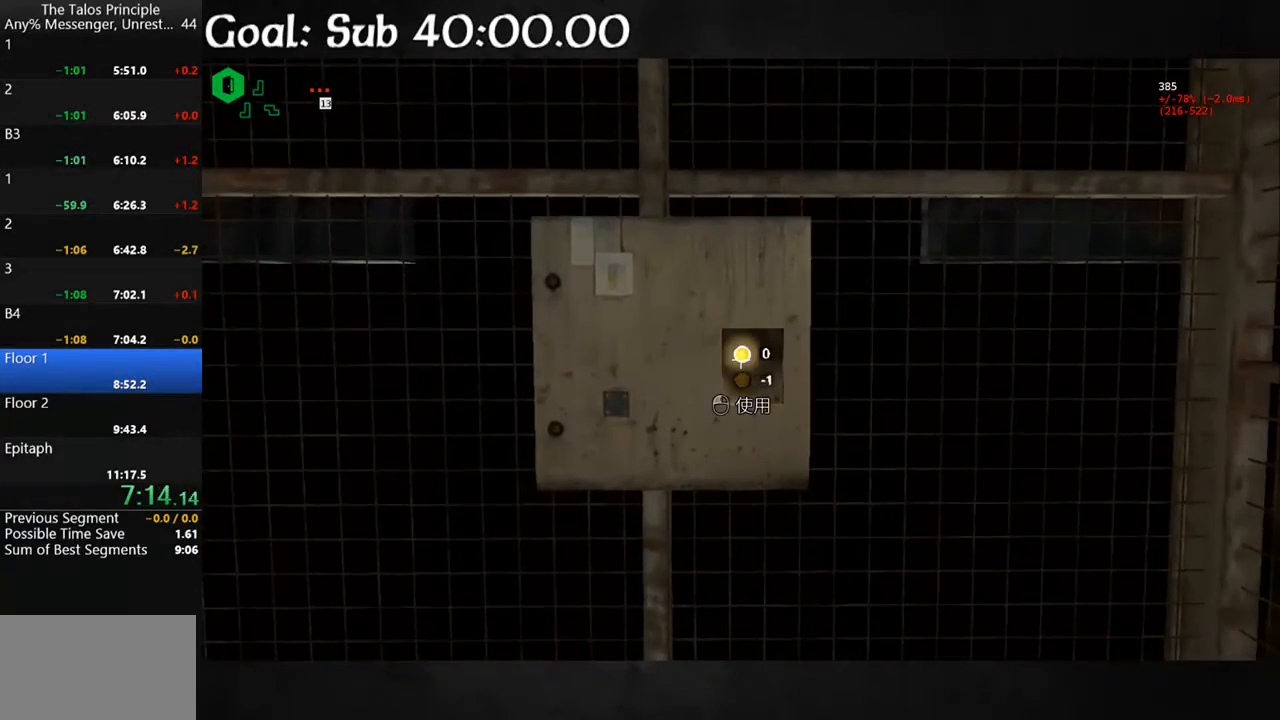
{"keys": [], "mouse": [], "events": [[33, "e", "up"], [133, "e", "down"], [233, "e", "up"], [267, "e", "down"], [367, "e", "up"]]}
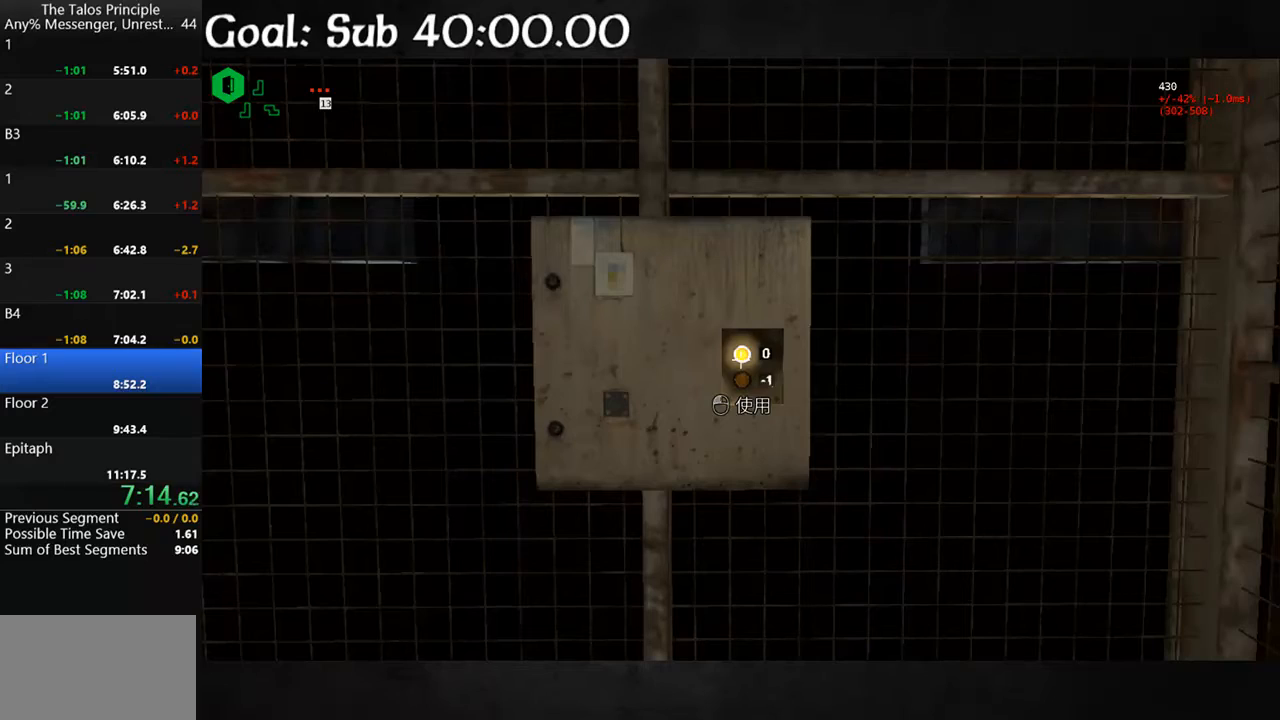
{"keys": [], "mouse": [], "events": []}
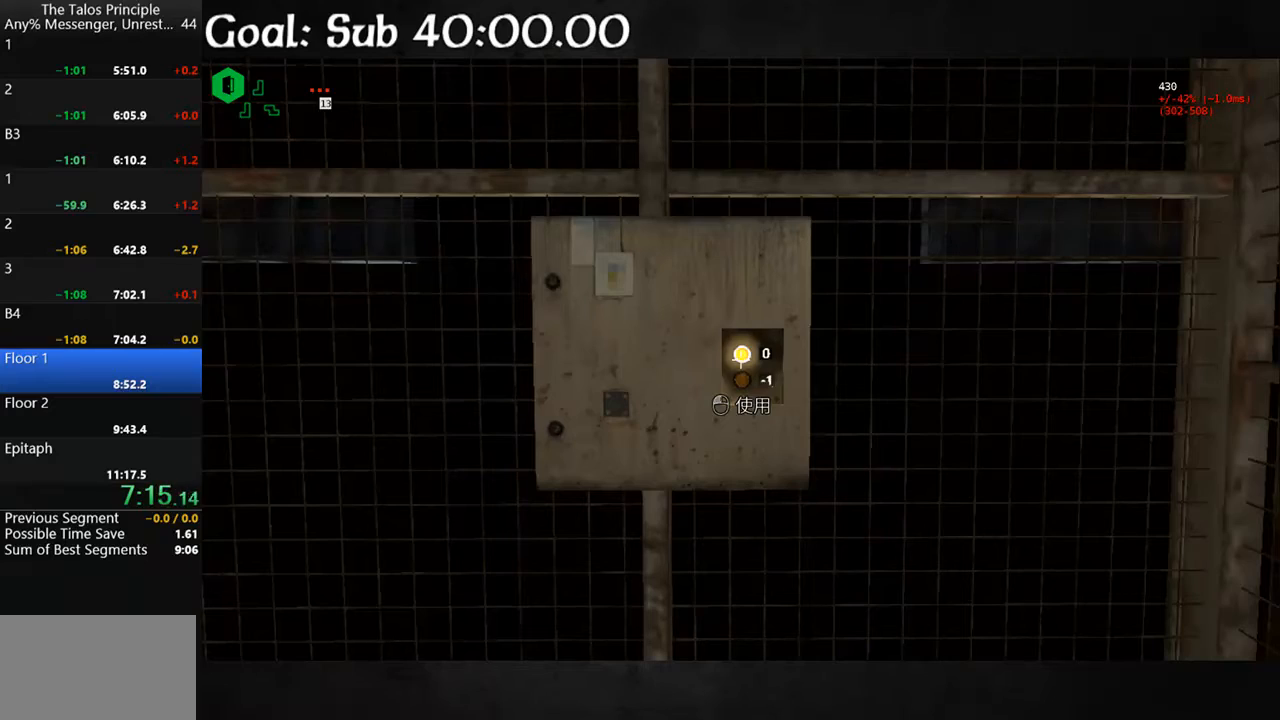
{"keys": [], "mouse": [], "events": []}
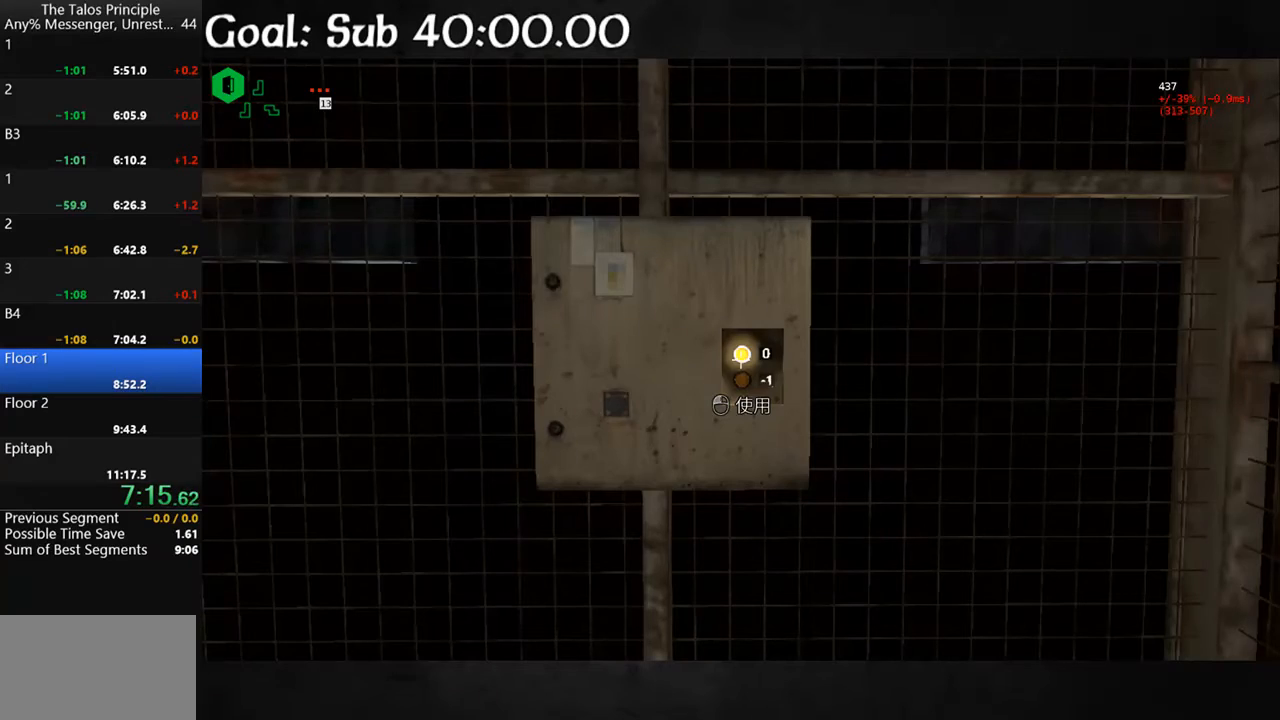
{"keys": [], "mouse": [], "events": []}